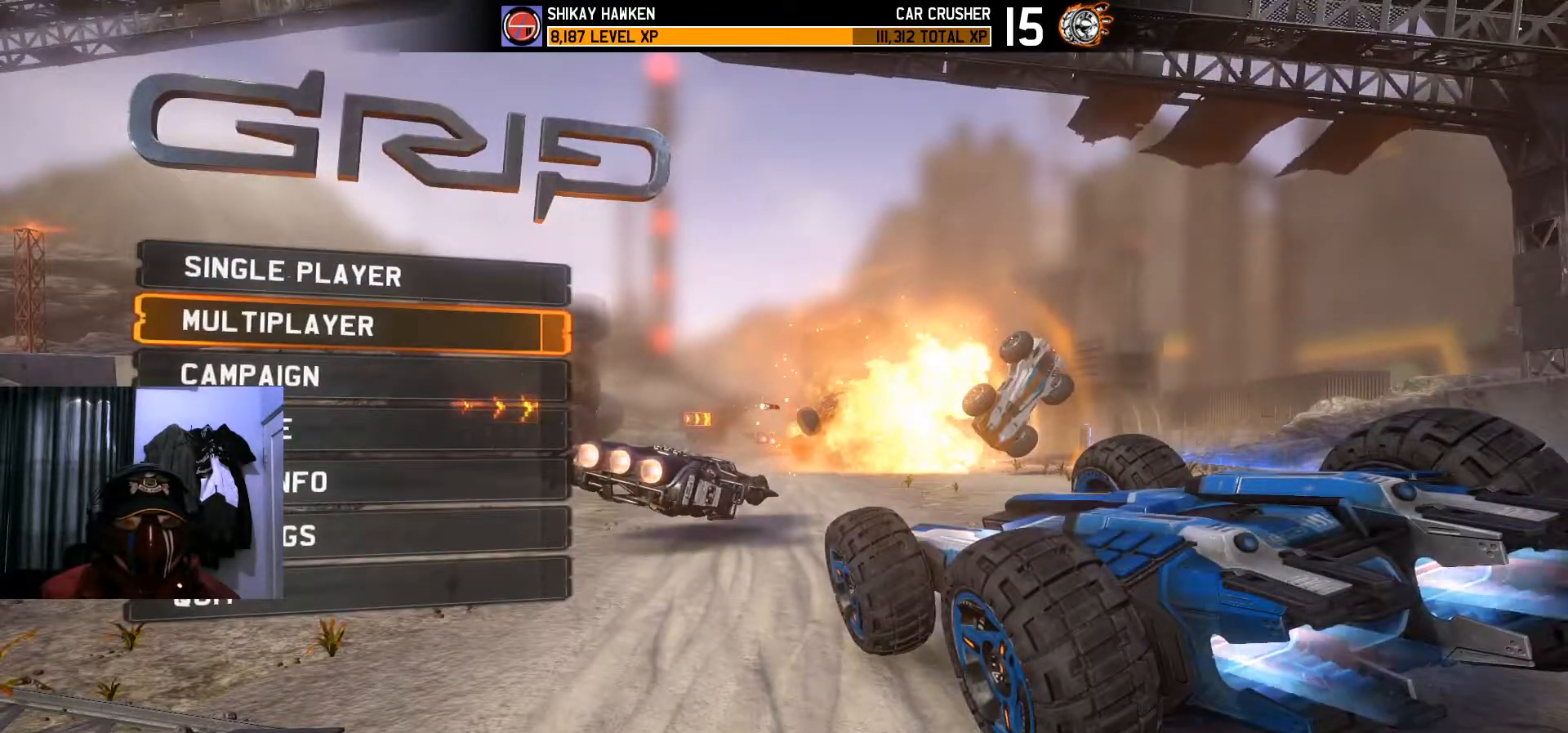
Gameplay with a controller (Xbox layout); each line is a JSON object with the inputs held at the frame after it. "events" lists button and stick changes between this image and that frame as [ms after this image, input, new state], when the widget could be followed in between. Not read: R2.
{"buttons": [], "left_stick": "center", "right_stick": "center", "events": [[134, "DPAD_DOWN", "up"]]}
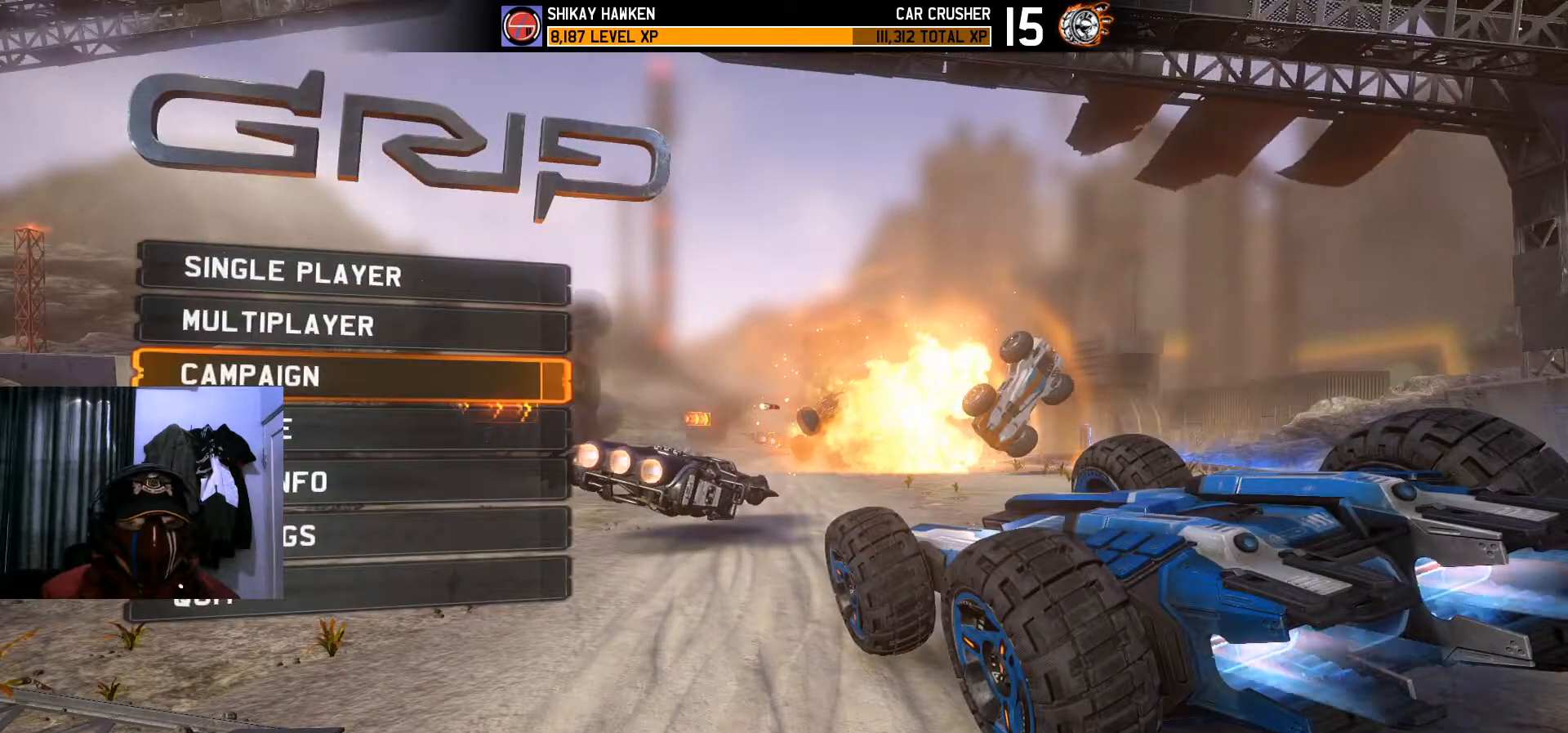
{"buttons": [], "left_stick": "center", "right_stick": "center"}
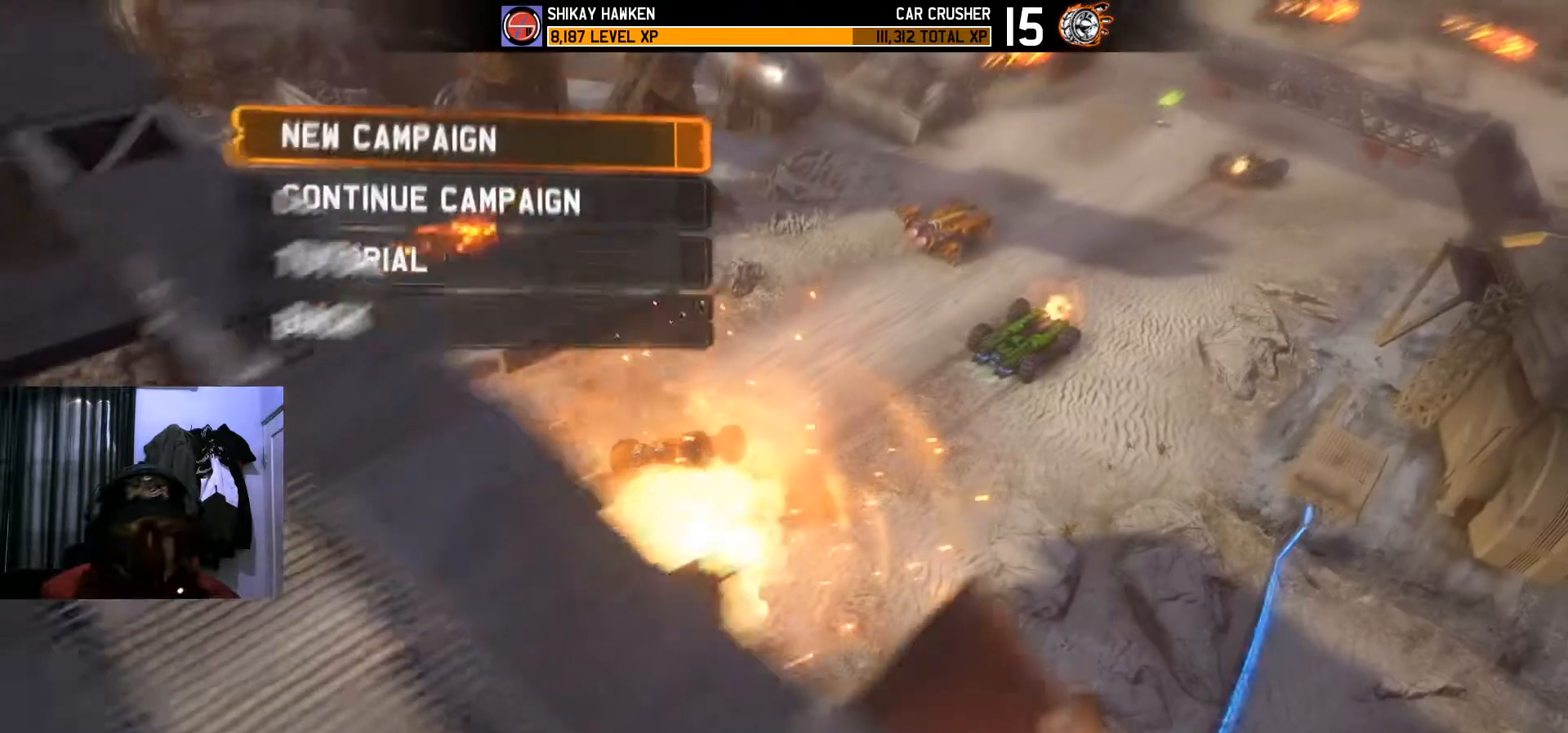
{"buttons": [], "left_stick": "center", "right_stick": "center", "events": []}
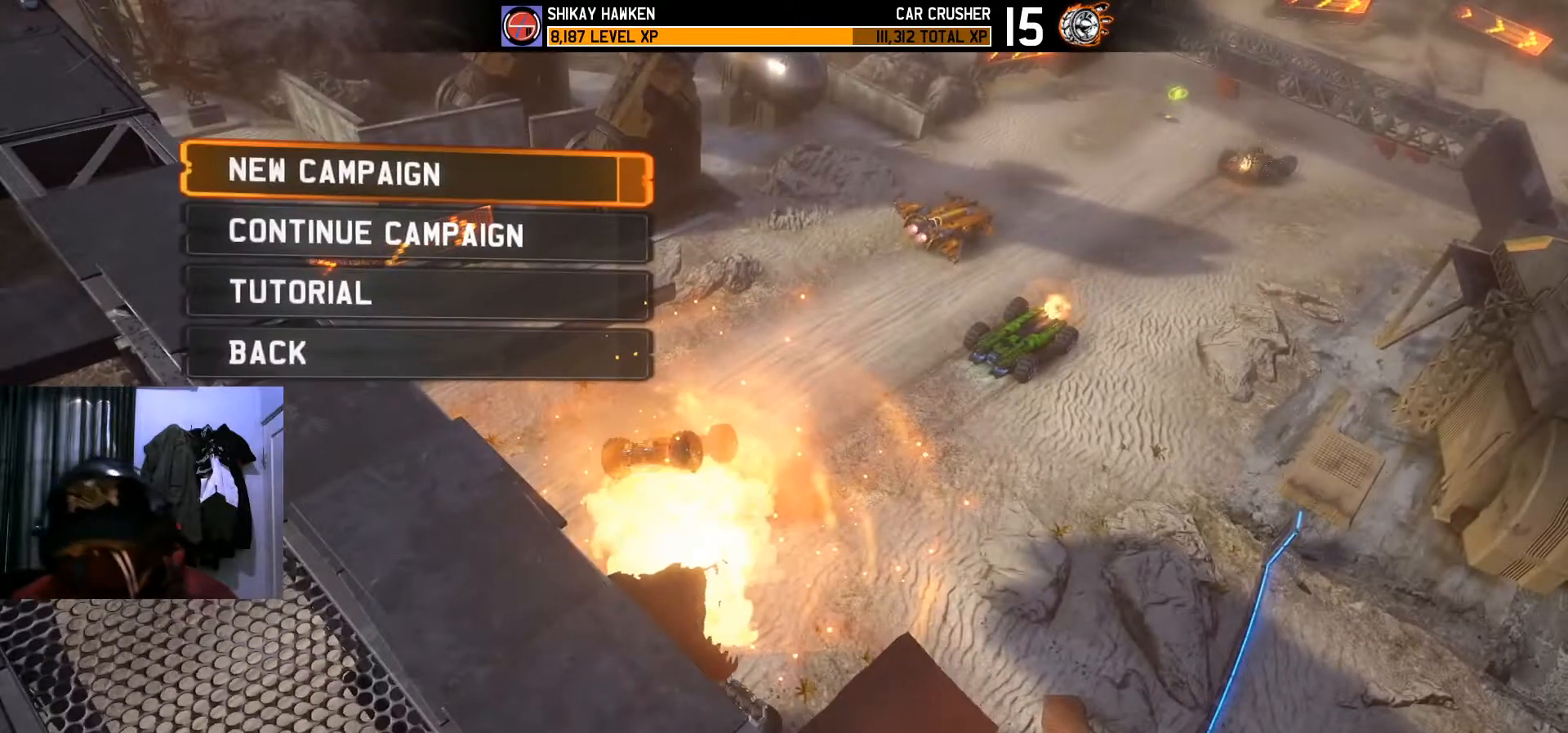
{"buttons": [], "left_stick": "center", "right_stick": "center", "events": []}
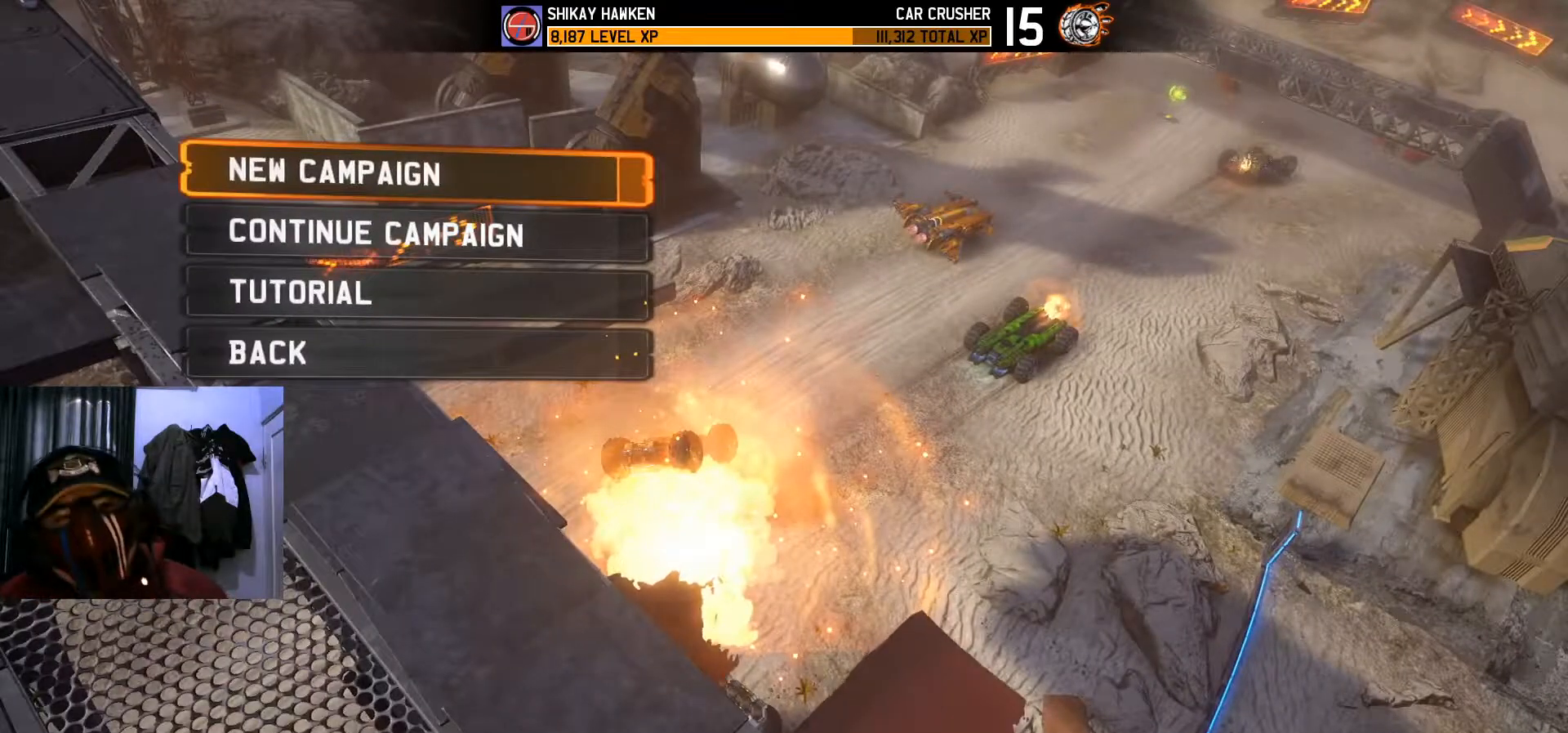
{"buttons": [], "left_stick": "center", "right_stick": "center", "events": []}
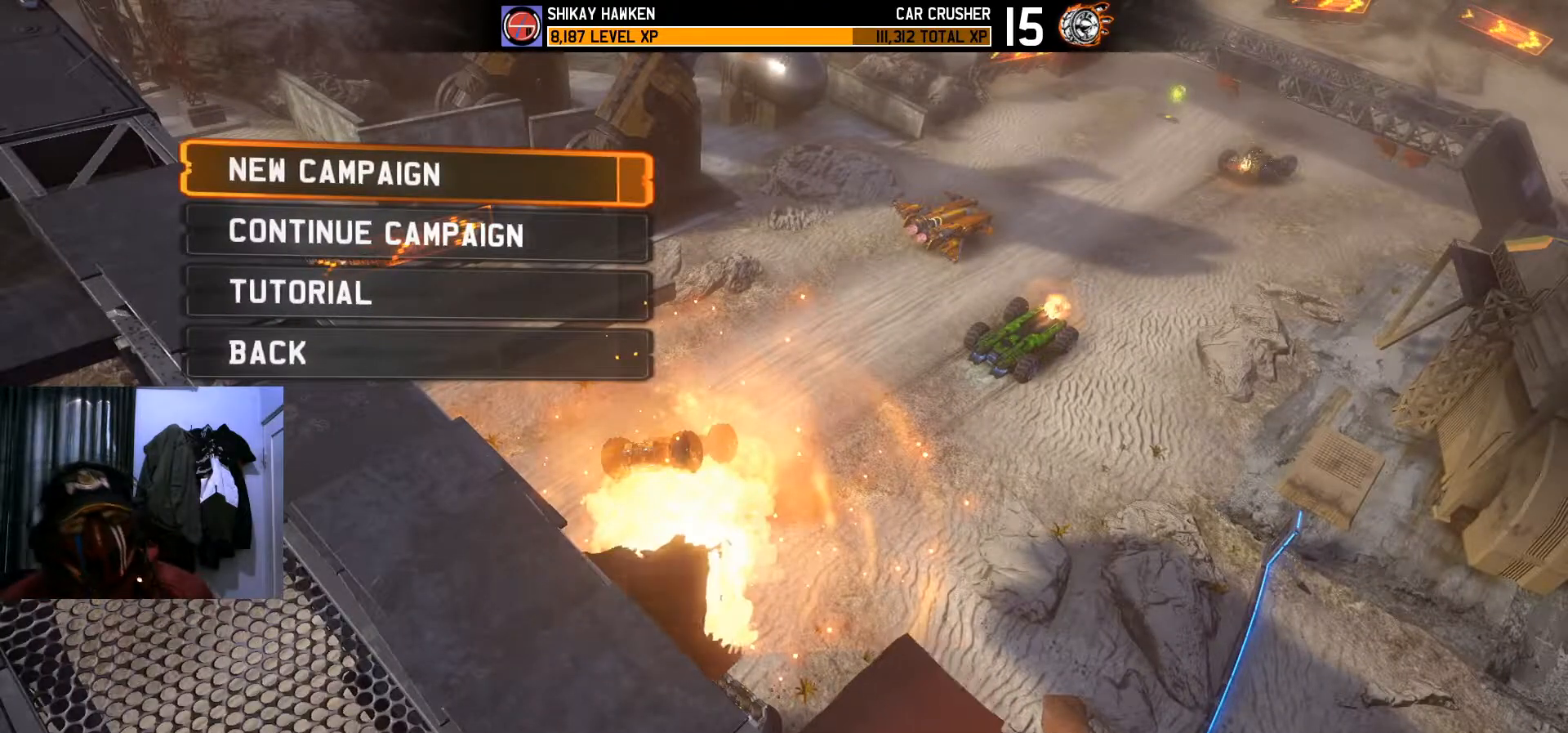
{"buttons": [], "left_stick": "center", "right_stick": "center", "events": [[300, "DPAD_DOWN", "down"], [433, "DPAD_DOWN", "up"]]}
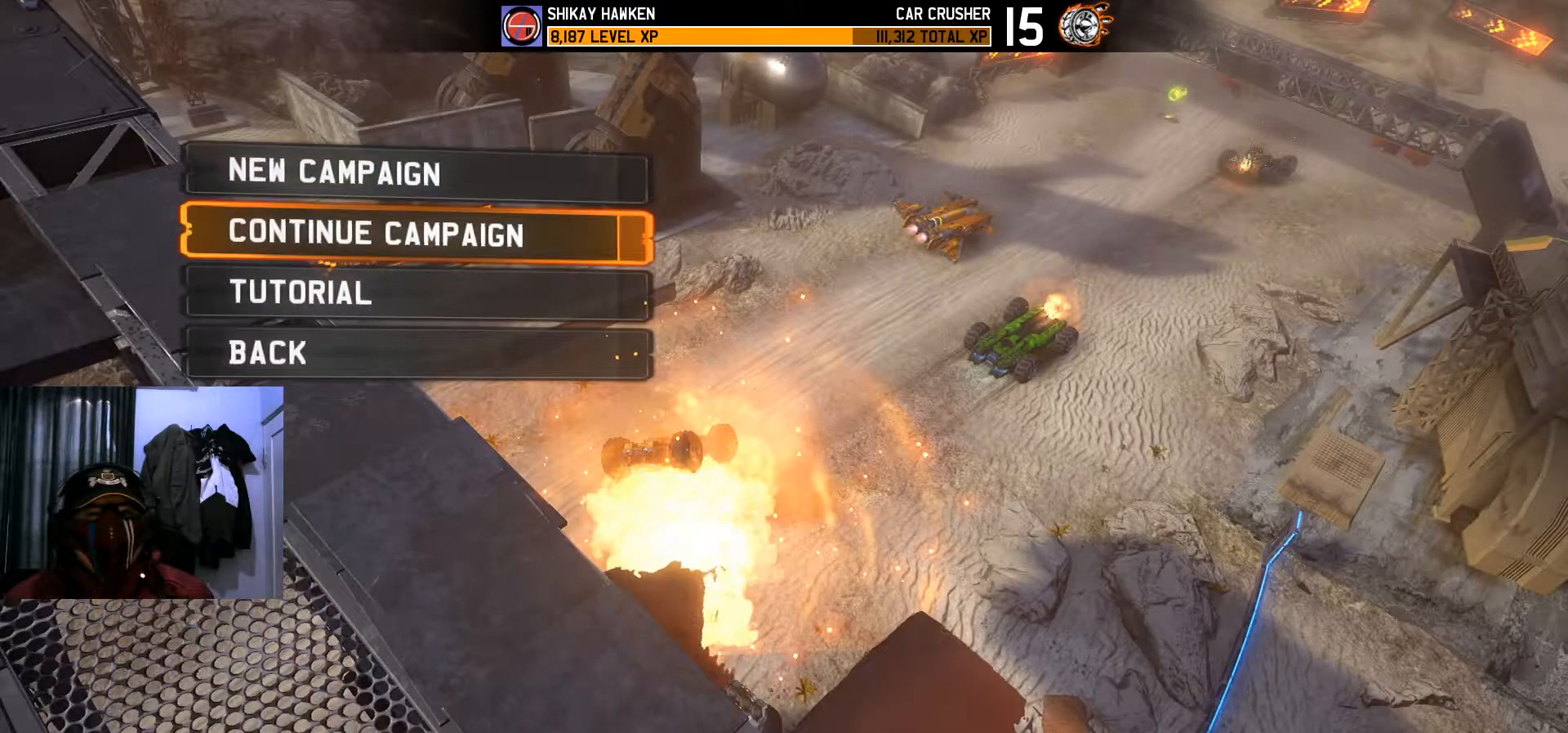
{"buttons": [], "left_stick": "center", "right_stick": "center", "events": [[100, "A", "down"], [217, "A", "up"]]}